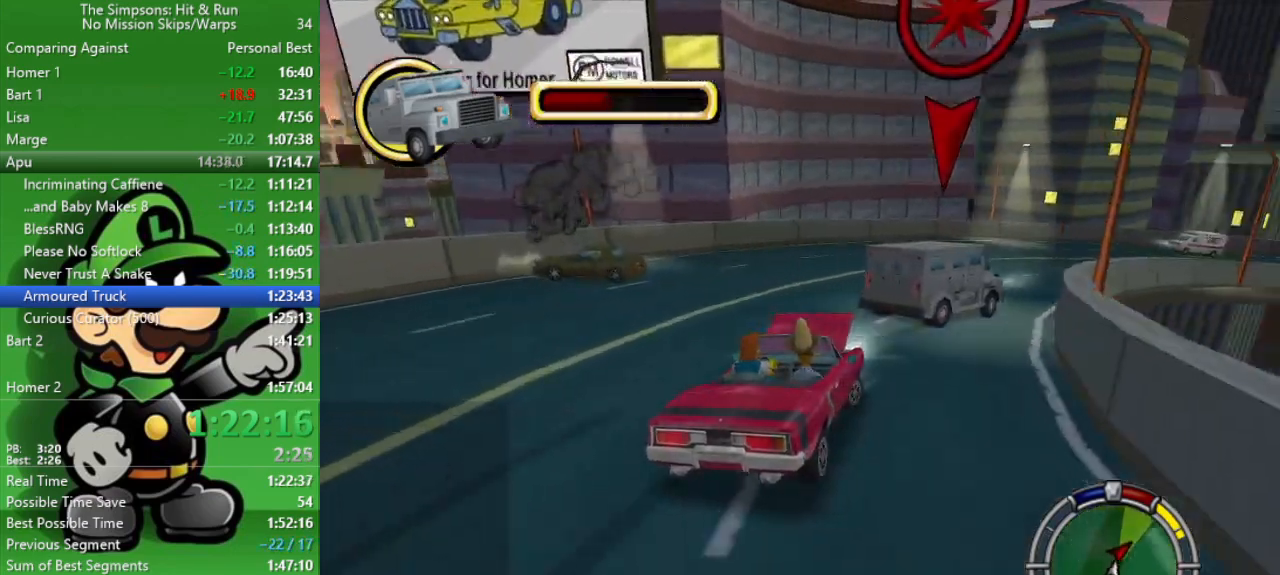
Gameplay with a controller (PlayStation layout); each line is a JSON object with the inputs held at the frame after it. "events" lists button and stick changes between this image and that frame as [ms after this image, input, new state], when the widget could be followed in between.
{"buttons": ["CIRCLE"], "left_stick": "center", "right_stick": "center", "events": [[100, "left_stick", "center"], [233, "CIRCLE", "down"]]}
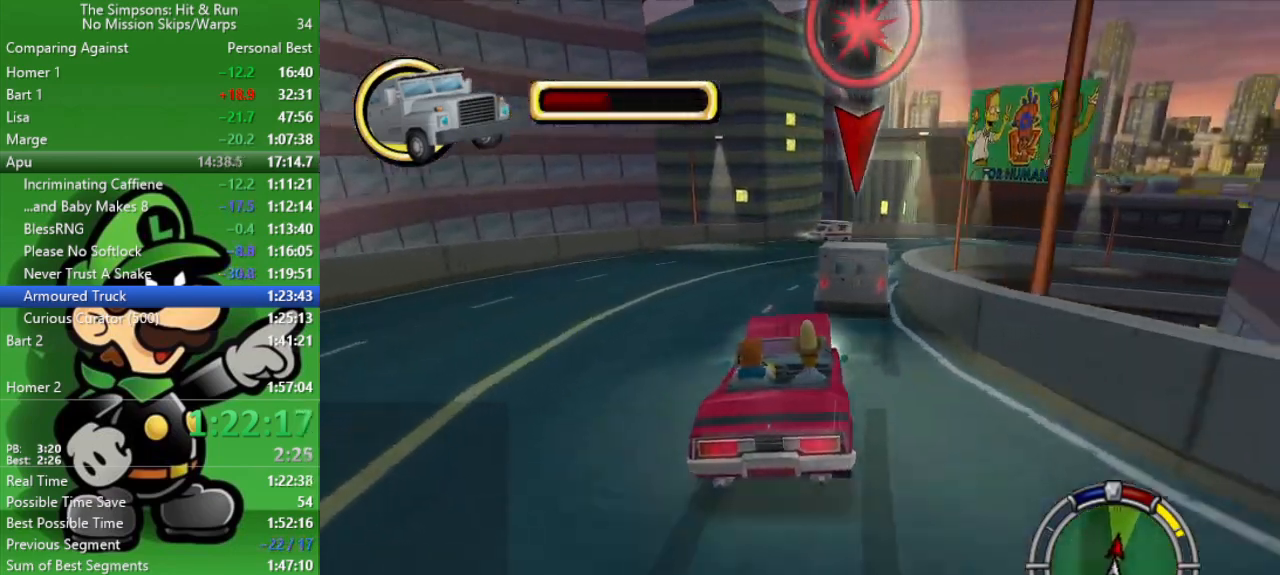
{"buttons": ["CIRCLE"], "left_stick": "right", "right_stick": "center", "events": [[67, "left_stick", "right"], [250, "left_stick", "center"], [433, "left_stick", "right"]]}
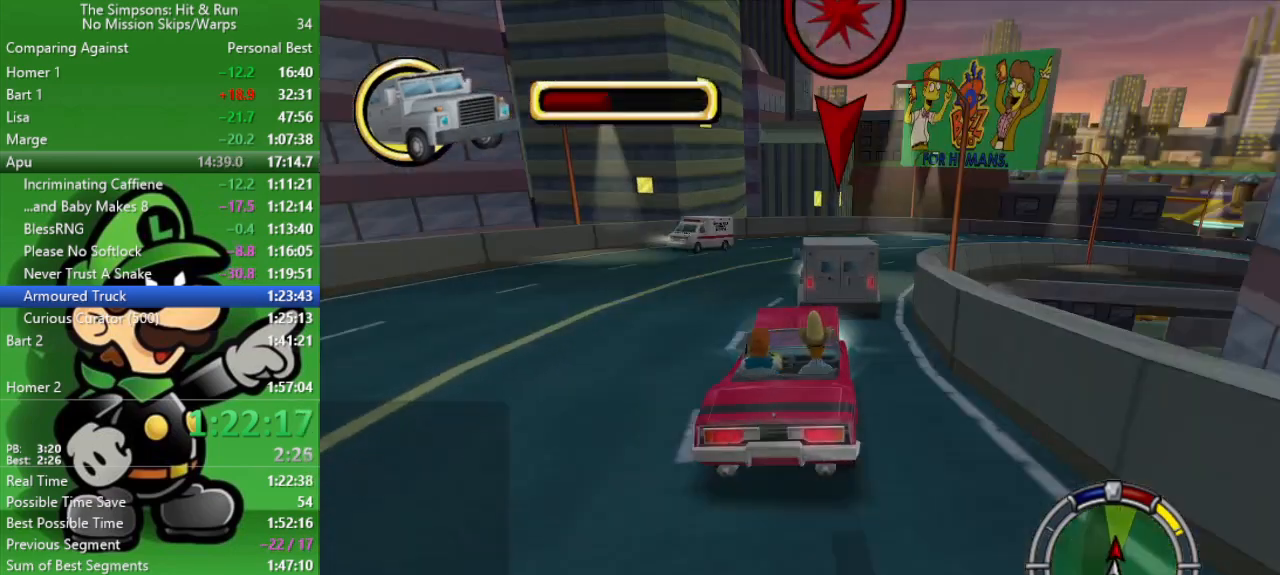
{"buttons": ["CIRCLE"], "left_stick": "up-left", "right_stick": "center", "events": [[283, "left_stick", "center"], [417, "left_stick", "up-left"]]}
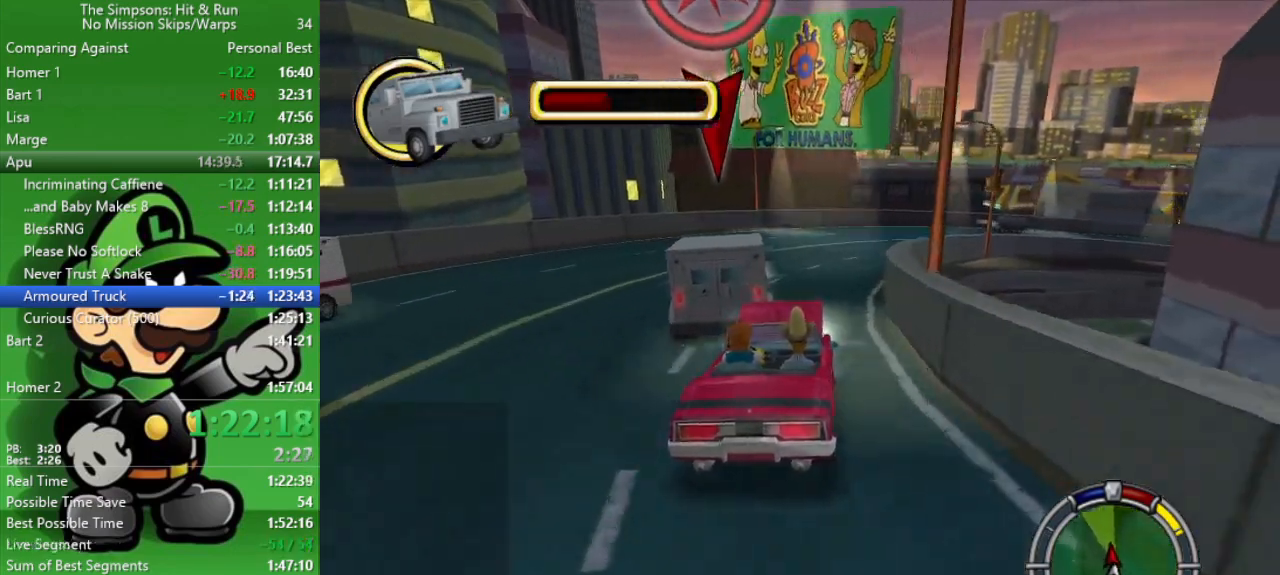
{"buttons": ["CIRCLE"], "left_stick": "right", "right_stick": "center", "events": [[83, "CIRCLE", "up"], [183, "CIRCLE", "down"], [200, "left_stick", "center"], [267, "left_stick", "right"]]}
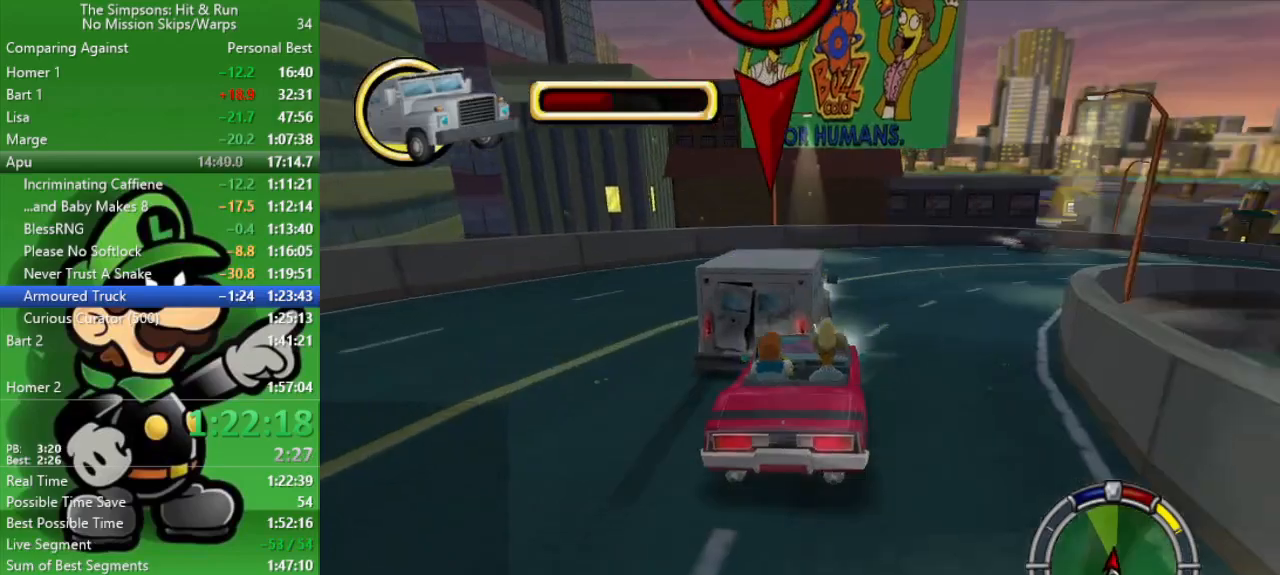
{"buttons": [], "left_stick": "right", "right_stick": "center", "events": [[83, "CIRCLE", "up"]]}
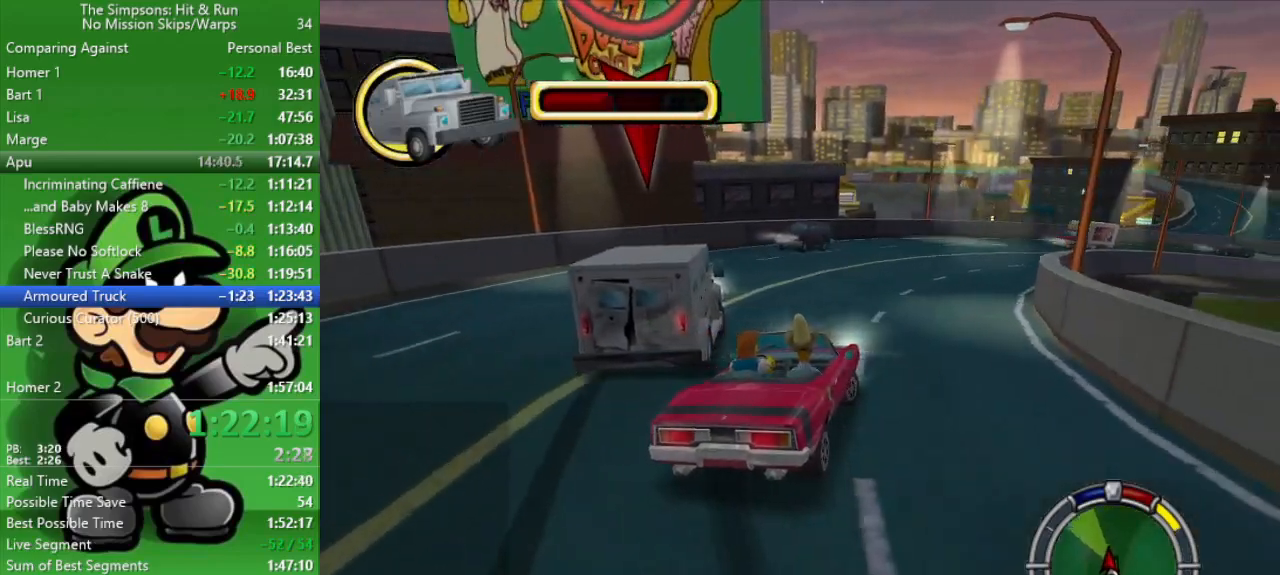
{"buttons": ["CIRCLE"], "left_stick": "up-left", "right_stick": "center", "events": [[67, "left_stick", "up-left"], [383, "CIRCLE", "down"]]}
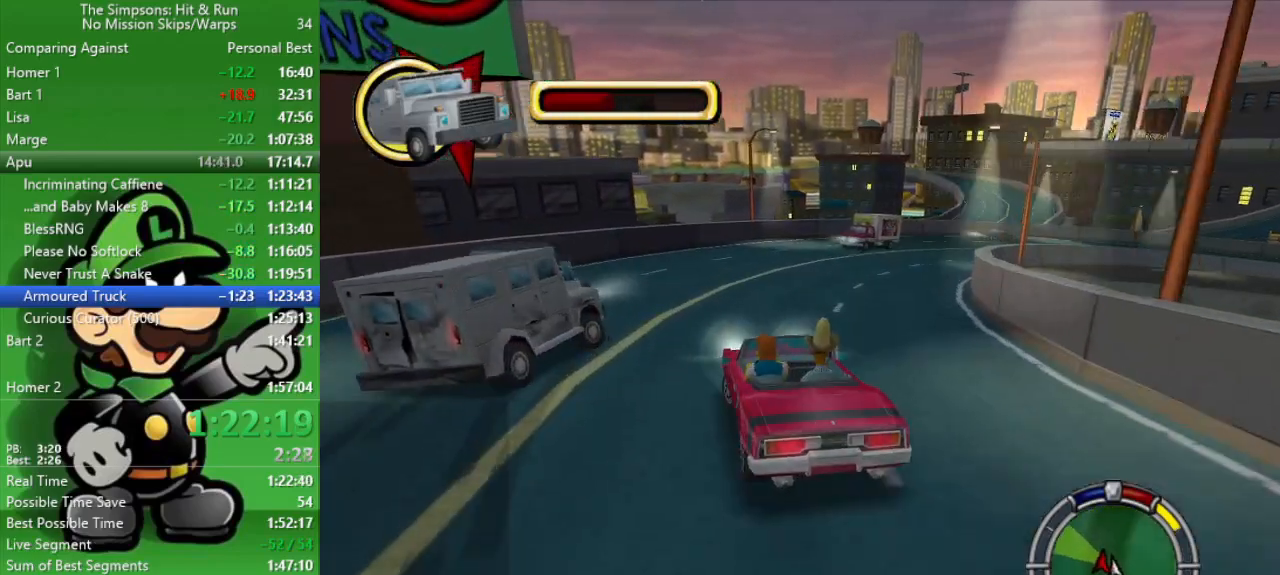
{"buttons": ["CIRCLE"], "left_stick": "up-right", "right_stick": "center", "events": [[183, "left_stick", "up-right"]]}
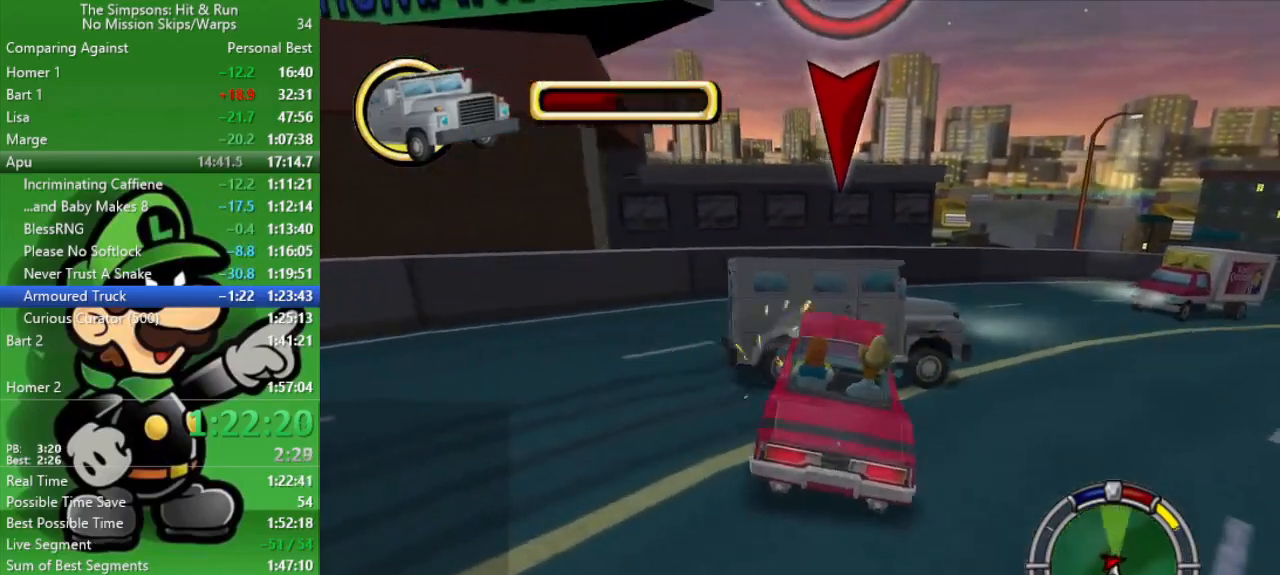
{"buttons": ["CIRCLE"], "left_stick": "up-right", "right_stick": "center", "events": []}
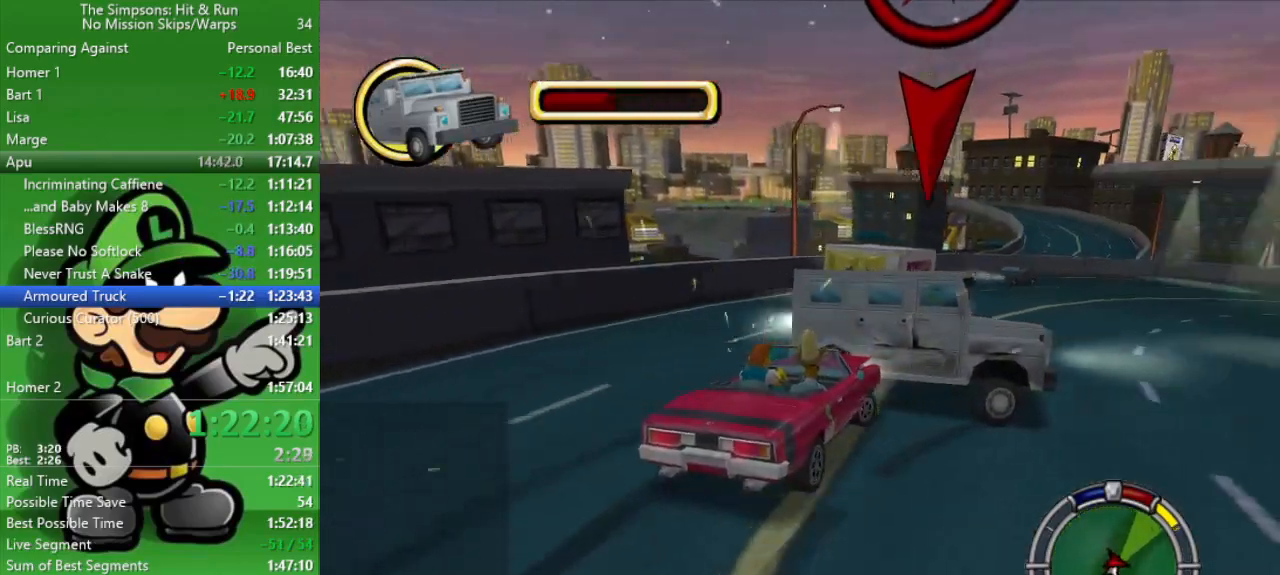
{"buttons": ["CROSS"], "left_stick": "down-right", "right_stick": "center", "events": [[100, "CIRCLE", "up"], [100, "left_stick", "center"], [383, "CROSS", "down"], [383, "left_stick", "down-right"]]}
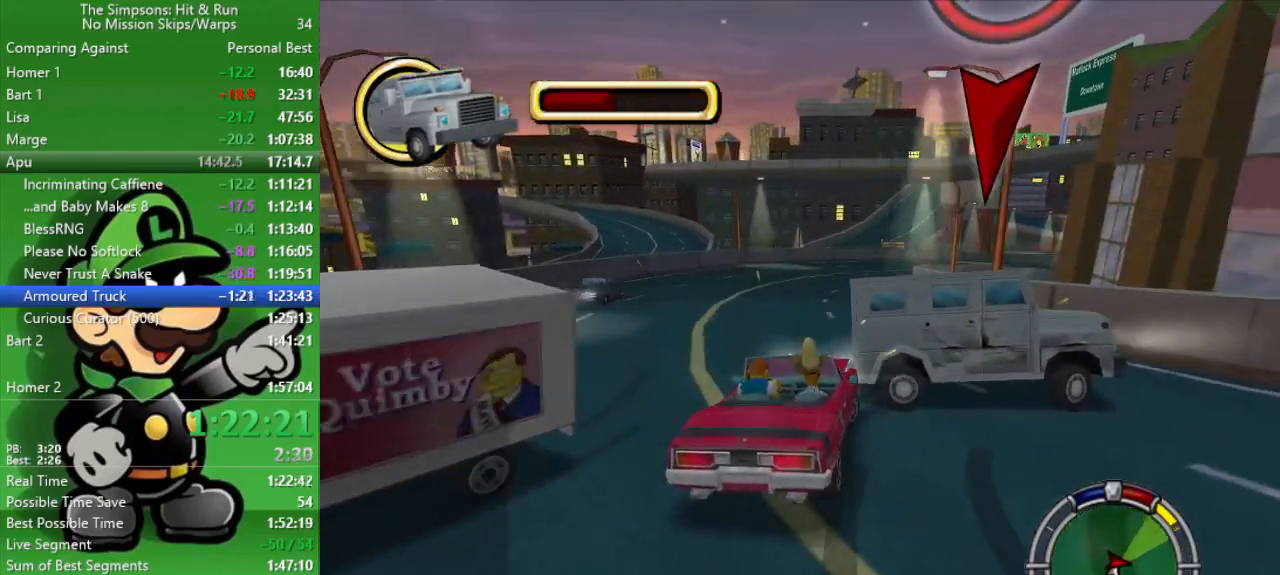
{"buttons": ["CIRCLE"], "left_stick": "right", "right_stick": "center", "events": [[183, "left_stick", "right"], [233, "CIRCLE", "down"], [233, "CROSS", "up"]]}
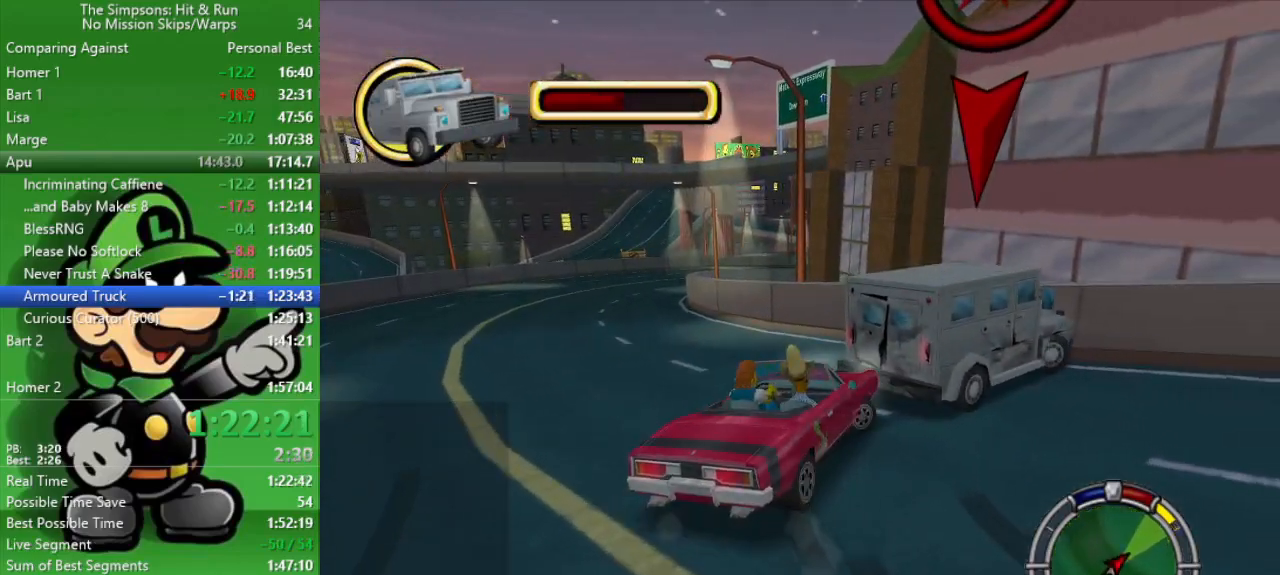
{"buttons": ["L2"], "left_stick": "right", "right_stick": "center", "events": [[333, "CIRCLE", "up"], [333, "L2", "down"], [333, "left_stick", "center"], [417, "left_stick", "right"]]}
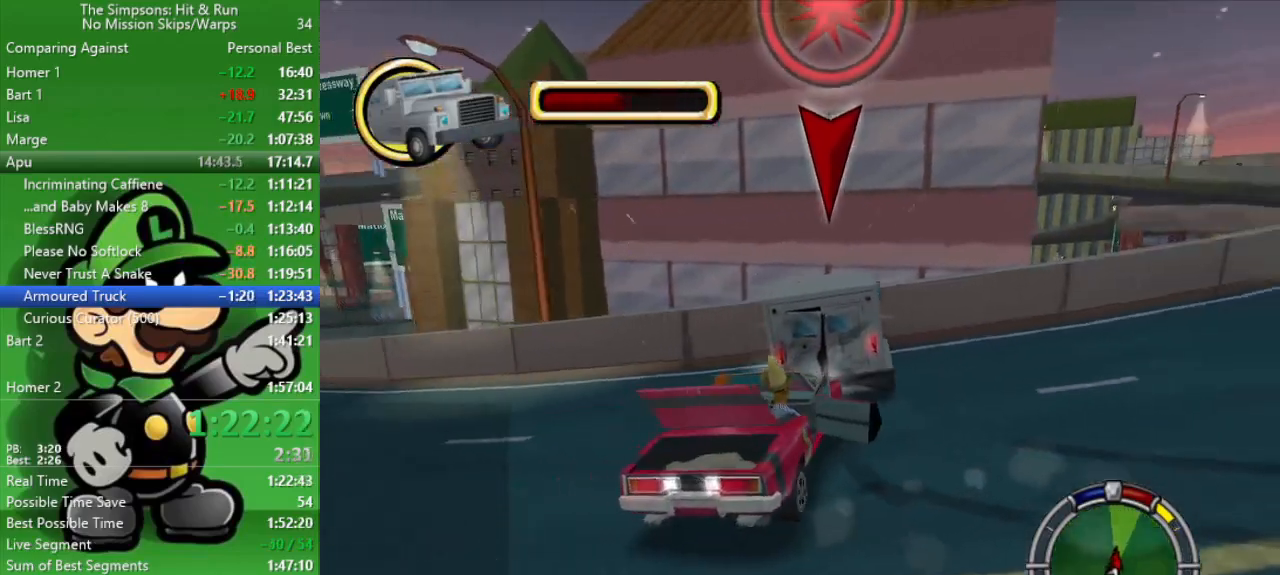
{"buttons": ["CROSS", "CIRCLE"], "left_stick": "center", "right_stick": "center", "events": [[100, "left_stick", "center"], [350, "CROSS", "down"], [450, "L2", "up"], [500, "CIRCLE", "down"]]}
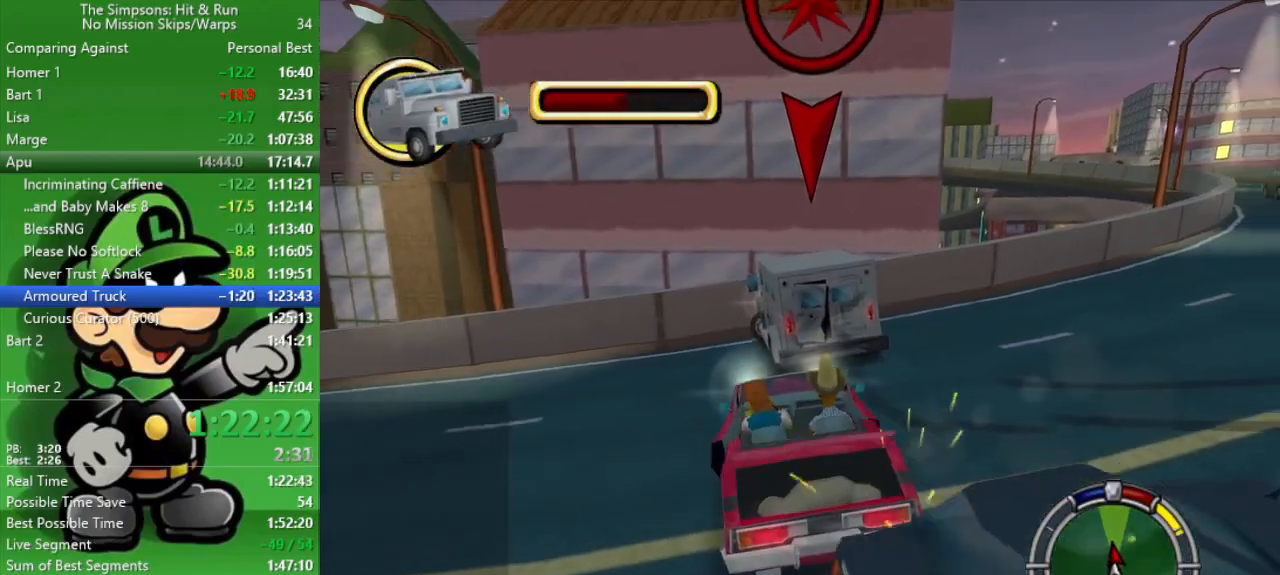
{"buttons": ["CIRCLE"], "left_stick": "right", "right_stick": "center", "events": [[50, "CROSS", "up"], [350, "left_stick", "right"]]}
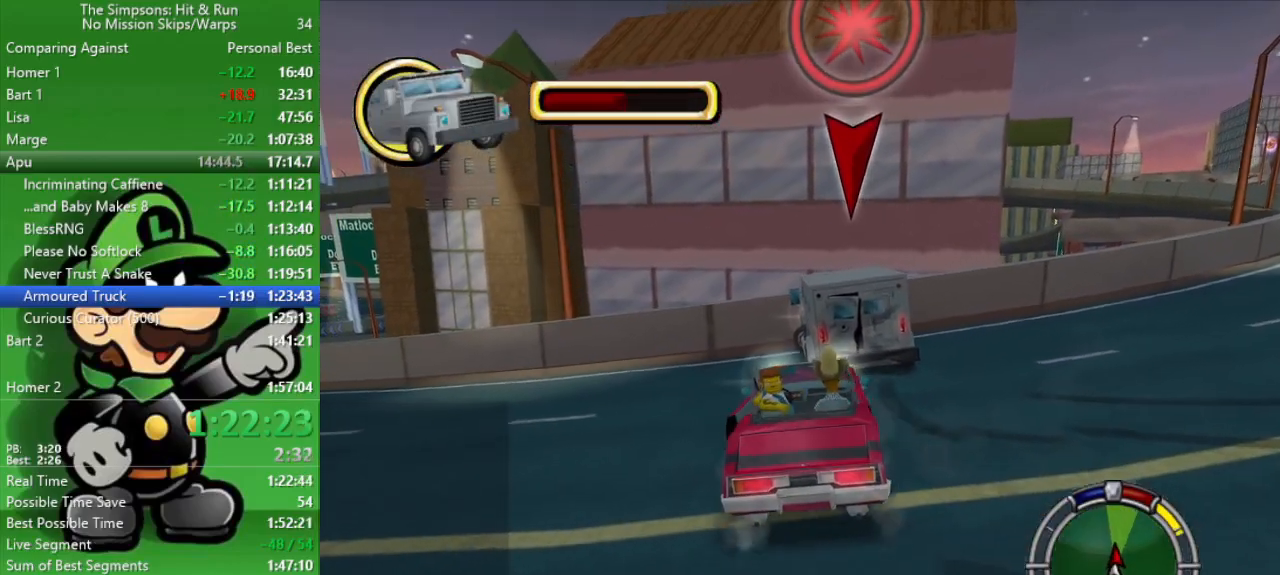
{"buttons": ["CIRCLE"], "left_stick": "up-left", "right_stick": "center", "events": [[67, "left_stick", "center"], [267, "left_stick", "up-left"]]}
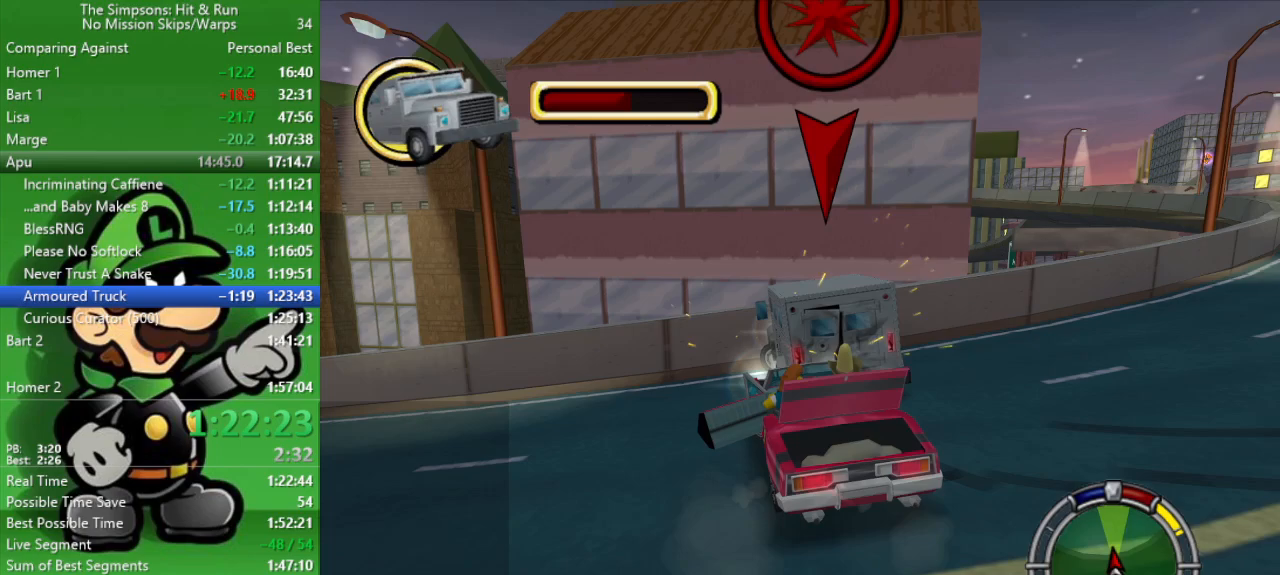
{"buttons": ["L2"], "left_stick": "right", "right_stick": "center", "events": [[33, "left_stick", "center"], [100, "CIRCLE", "up"], [100, "L2", "down"], [133, "left_stick", "right"]]}
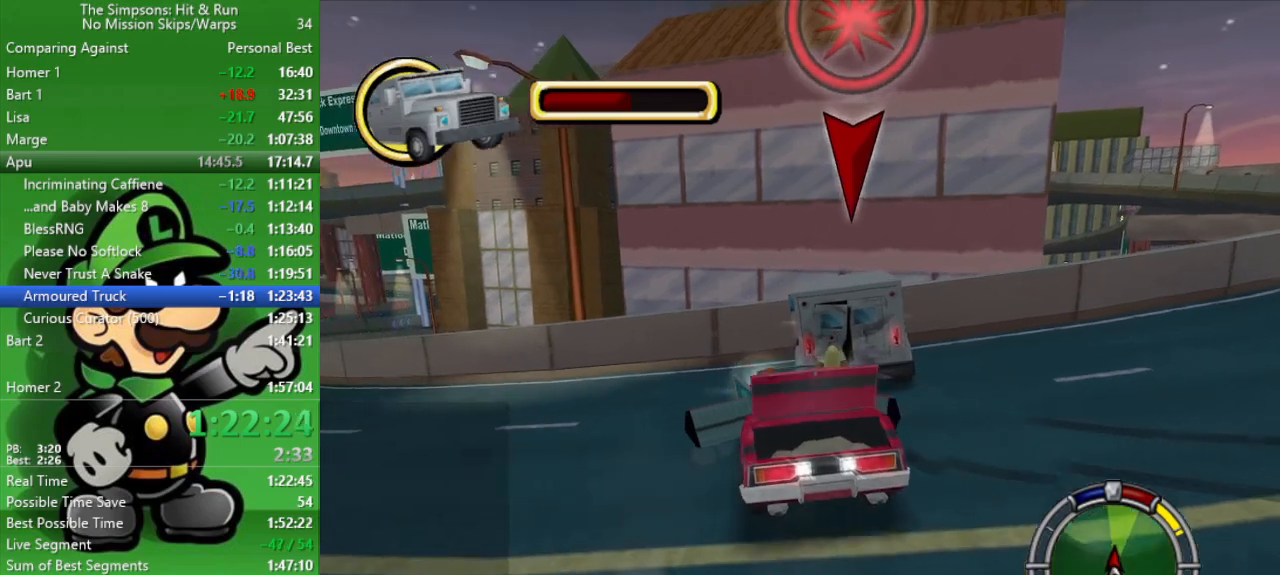
{"buttons": ["CROSS", "CIRCLE"], "left_stick": "center", "right_stick": "center", "events": [[250, "L2", "up"], [267, "CIRCLE", "down"], [283, "left_stick", "center"], [500, "CROSS", "down"]]}
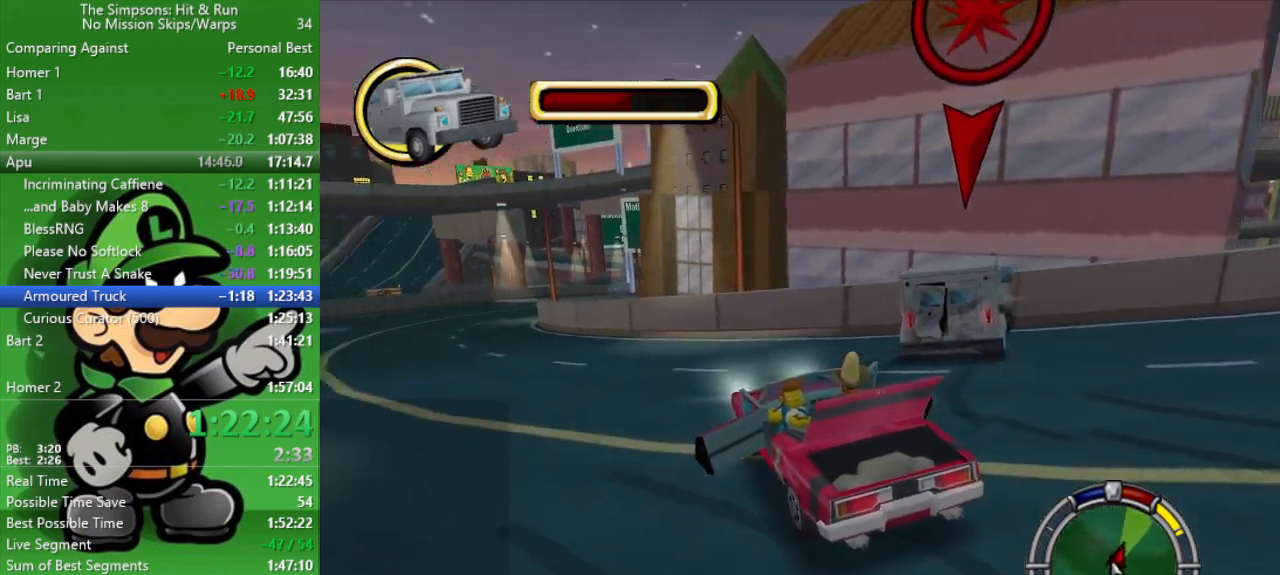
{"buttons": ["CROSS", "CIRCLE", "L2"], "left_stick": "center", "right_stick": "center", "events": [[33, "L2", "down"]]}
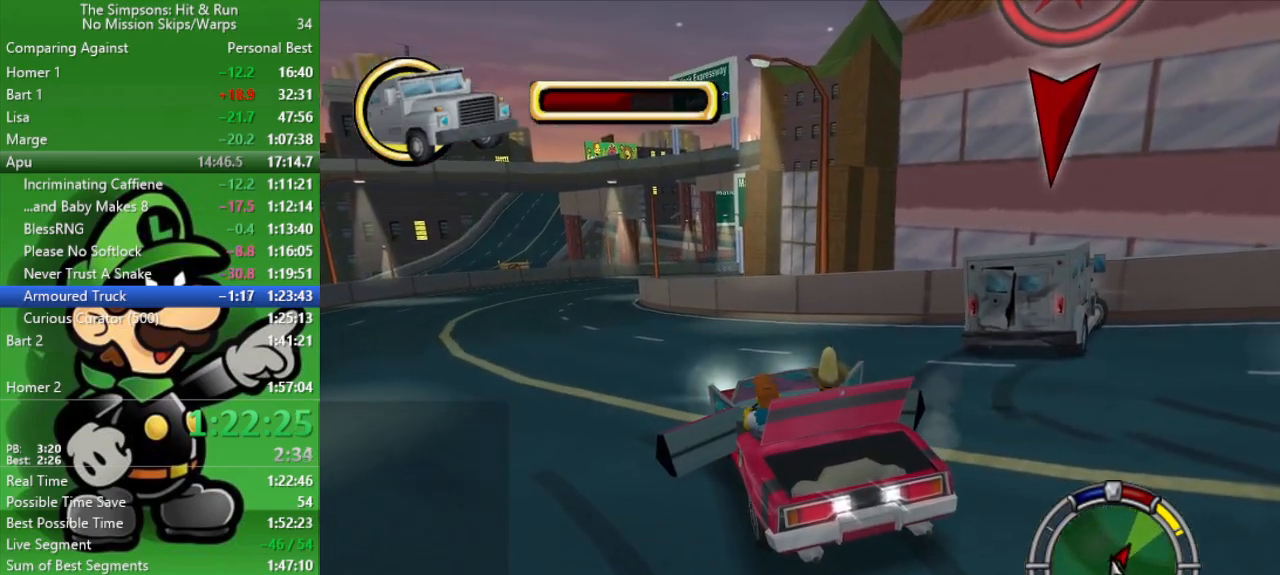
{"buttons": ["CROSS", "CIRCLE", "L2"], "left_stick": "center", "right_stick": "center", "events": []}
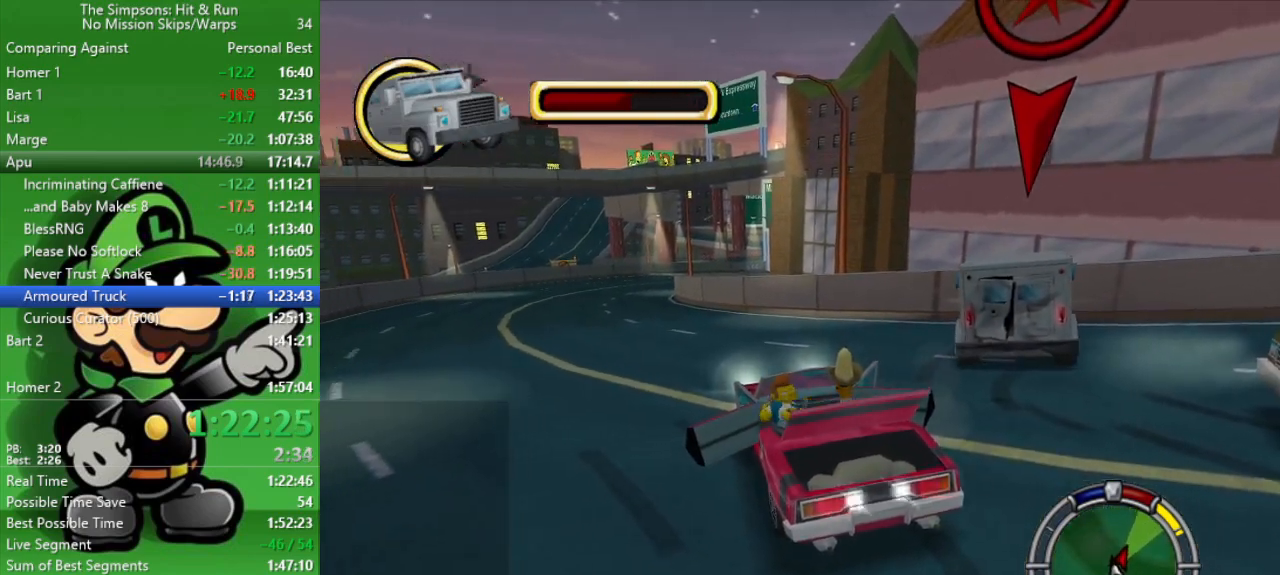
{"buttons": ["CROSS", "CIRCLE", "L2"], "left_stick": "center", "right_stick": "center", "events": []}
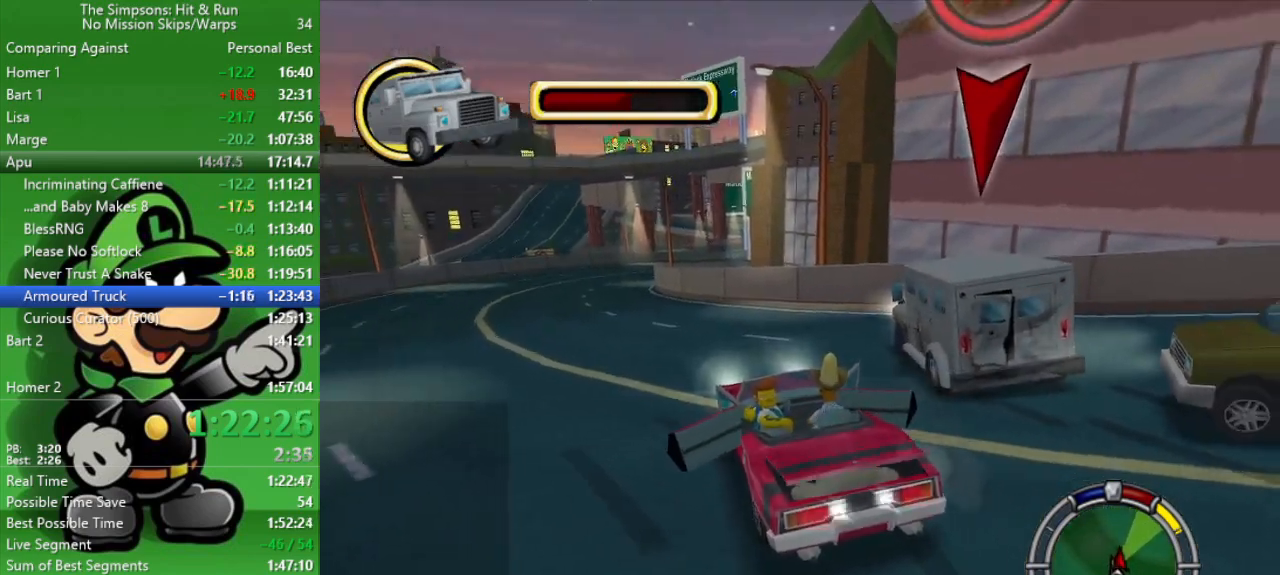
{"buttons": ["CIRCLE"], "left_stick": "center", "right_stick": "center", "events": [[383, "CROSS", "up"], [383, "L2", "up"]]}
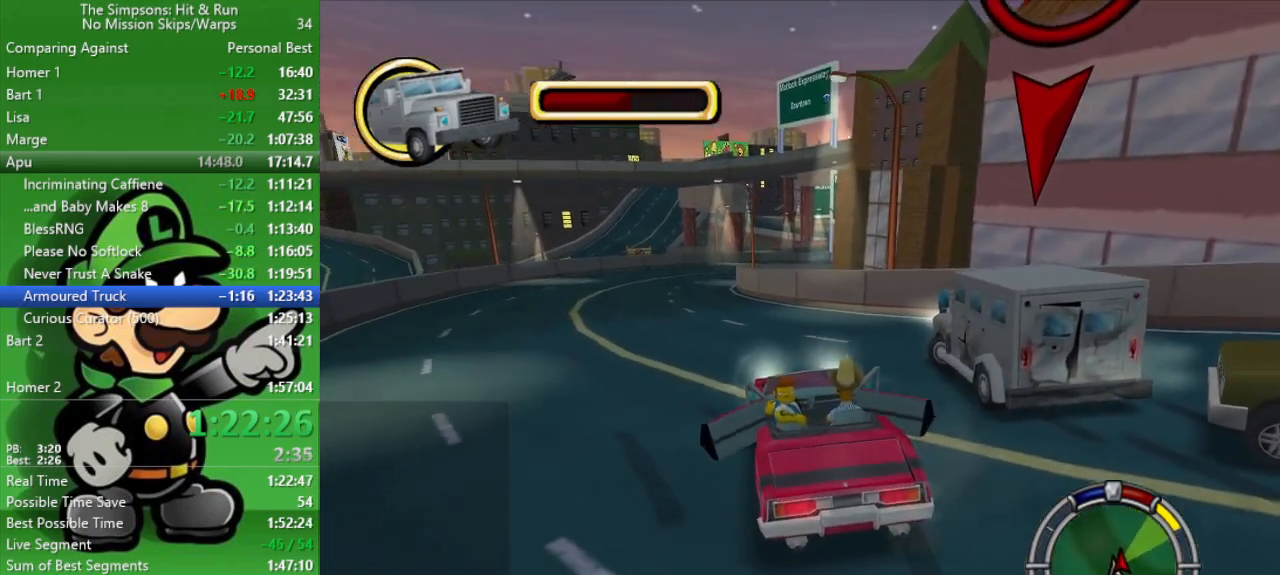
{"buttons": ["CIRCLE"], "left_stick": "up-left", "right_stick": "center", "events": [[17, "left_stick", "up-left"], [150, "left_stick", "center"], [167, "CIRCLE", "up"], [367, "left_stick", "up-left"], [450, "CIRCLE", "down"]]}
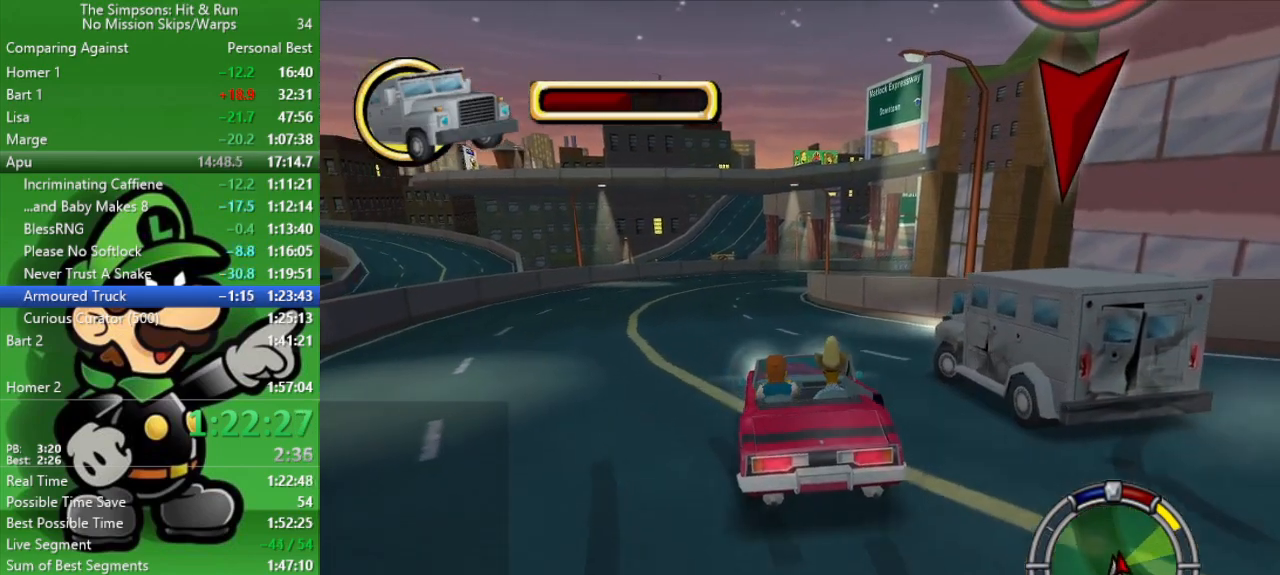
{"buttons": ["CIRCLE"], "left_stick": "right", "right_stick": "center", "events": [[167, "left_stick", "center"], [483, "left_stick", "right"]]}
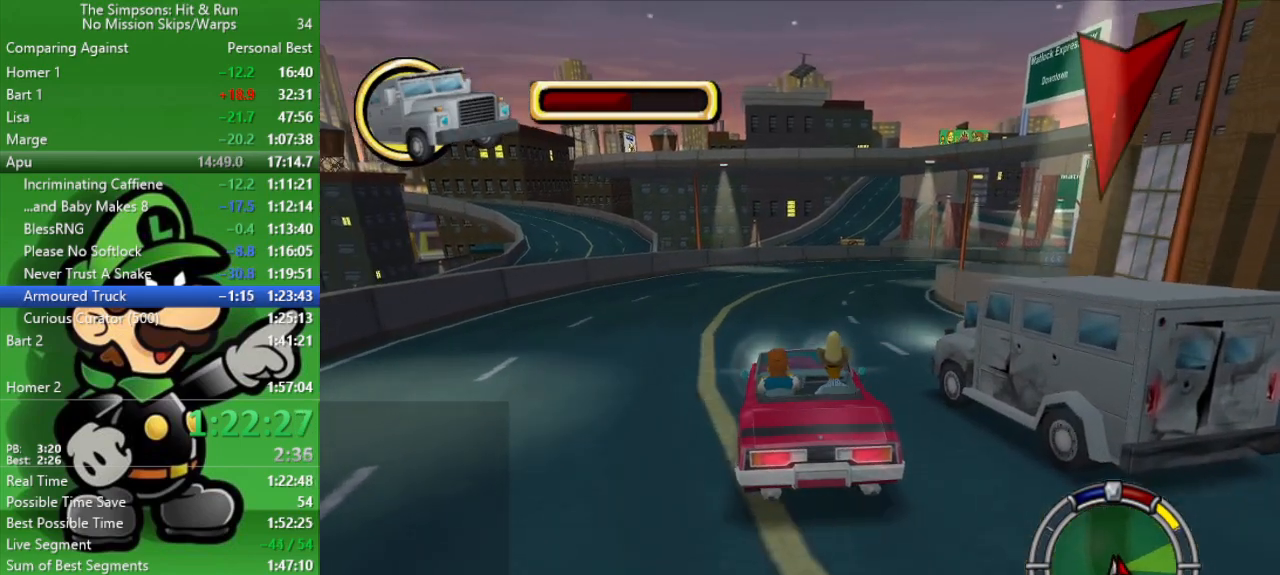
{"buttons": ["CIRCLE"], "left_stick": "right", "right_stick": "center", "events": []}
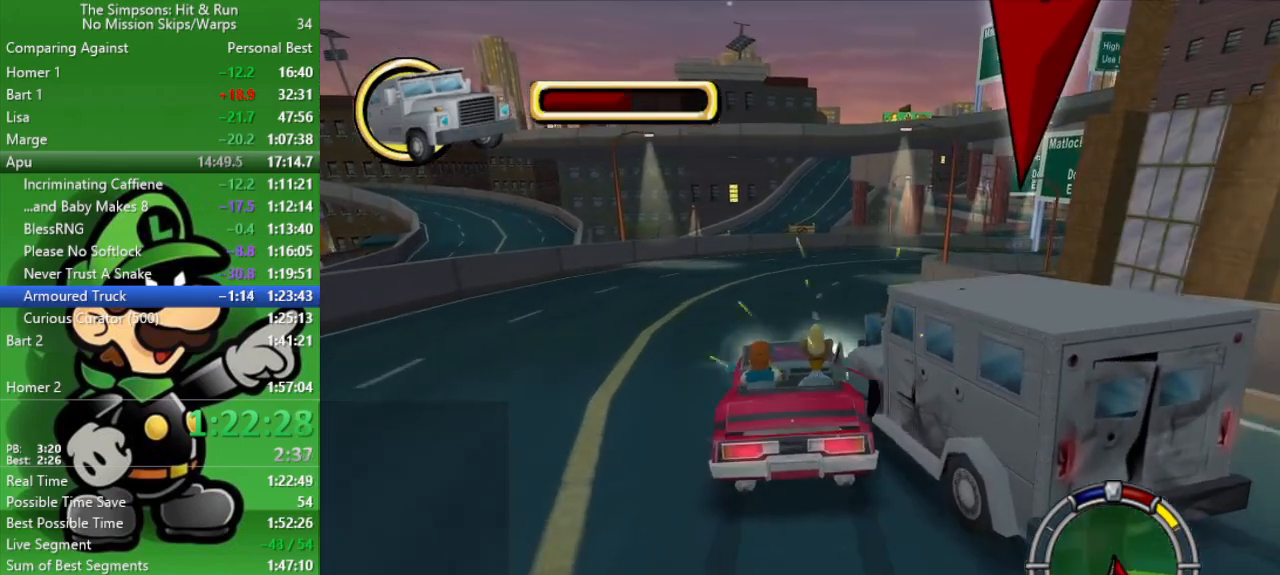
{"buttons": [], "left_stick": "center", "right_stick": "center", "events": [[333, "CIRCLE", "up"], [467, "left_stick", "center"]]}
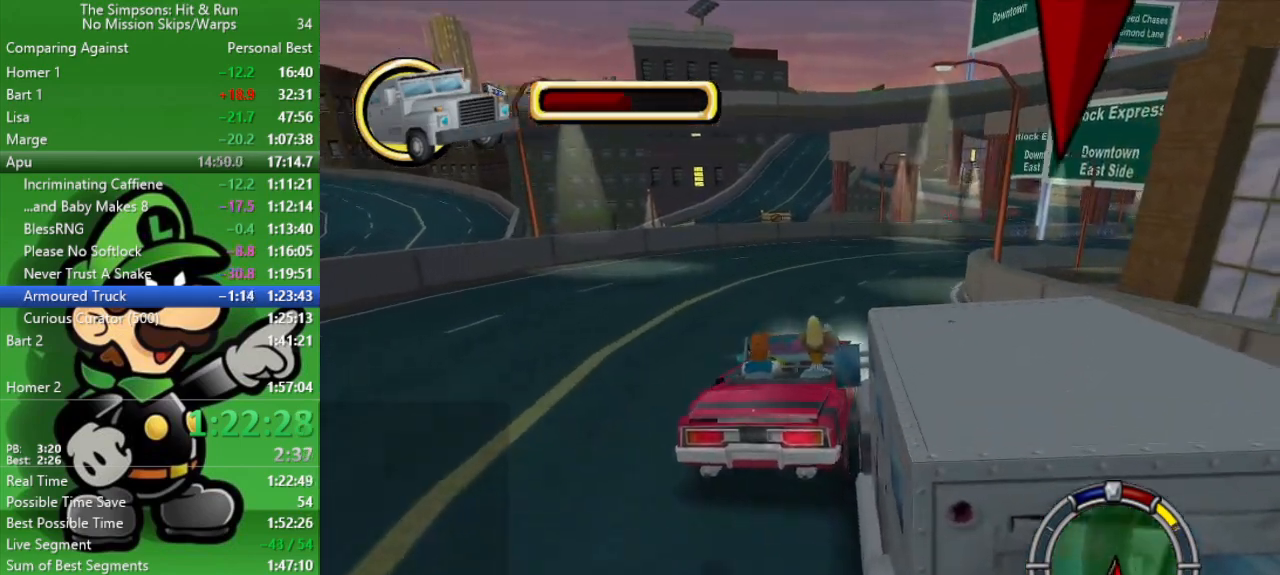
{"buttons": [], "left_stick": "center", "right_stick": "center", "events": []}
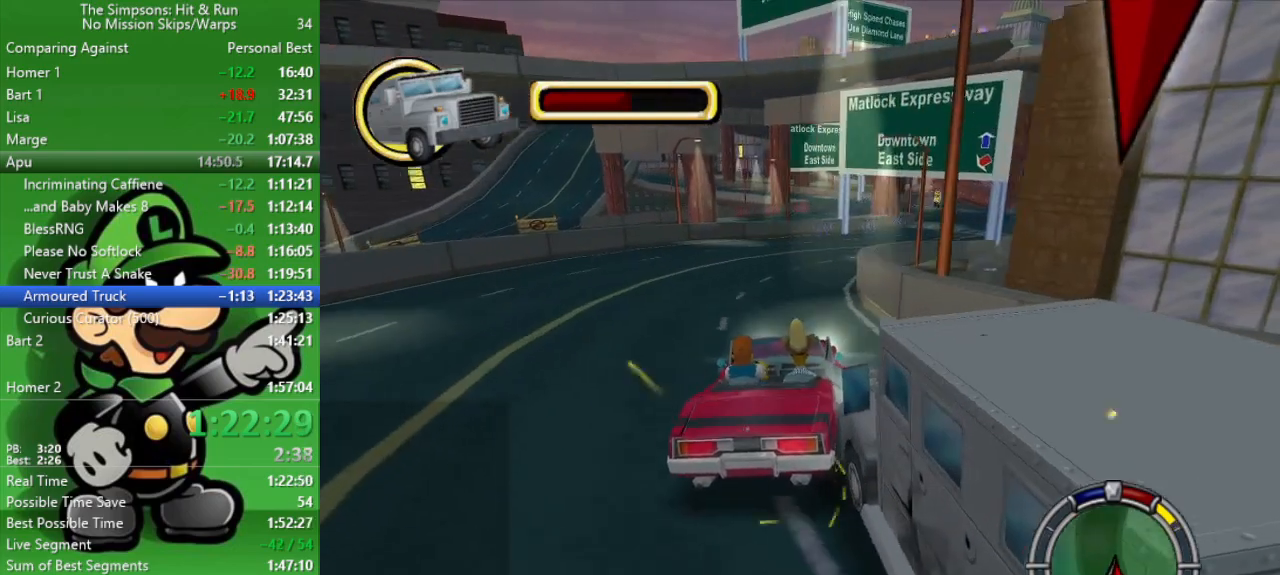
{"buttons": [], "left_stick": "center", "right_stick": "center", "events": [[200, "left_stick", "down-right"], [417, "left_stick", "center"]]}
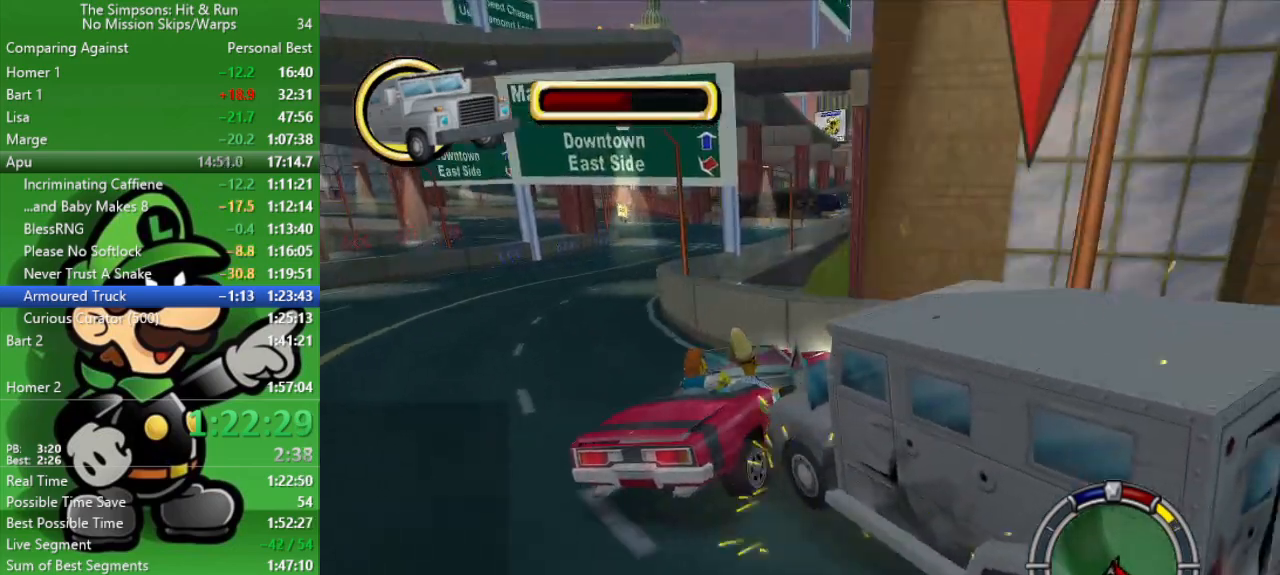
{"buttons": ["L2"], "left_stick": "down-right", "right_stick": "center", "events": [[50, "left_stick", "down-right"], [67, "L2", "down"]]}
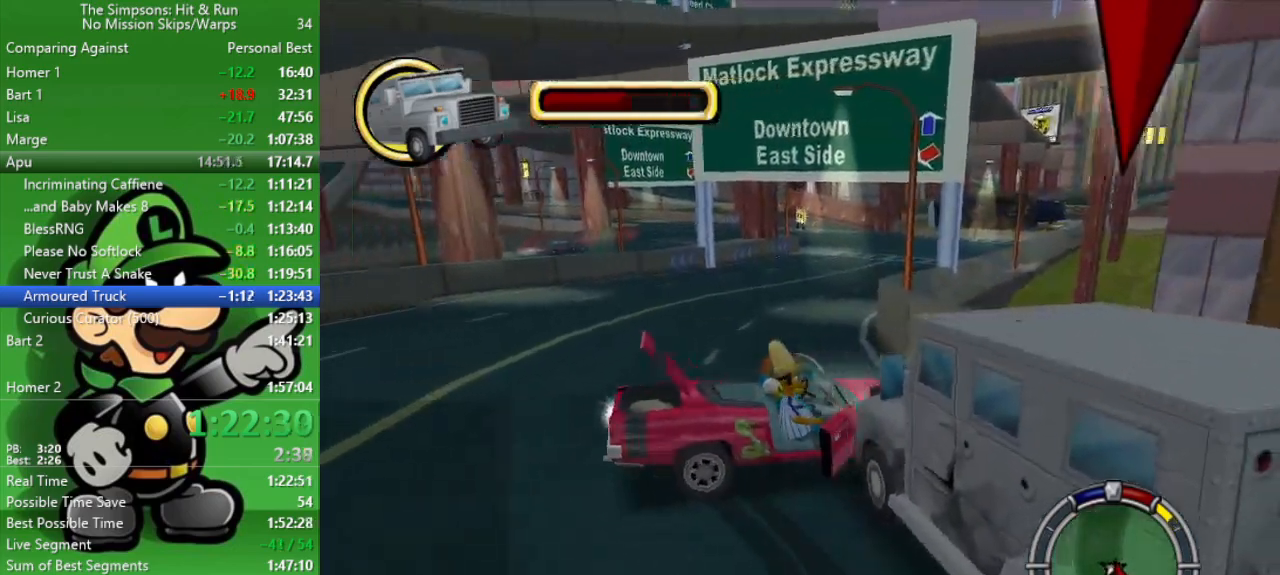
{"buttons": ["CIRCLE"], "left_stick": "center", "right_stick": "center", "events": [[283, "L2", "up"], [300, "left_stick", "center"], [317, "CIRCLE", "down"]]}
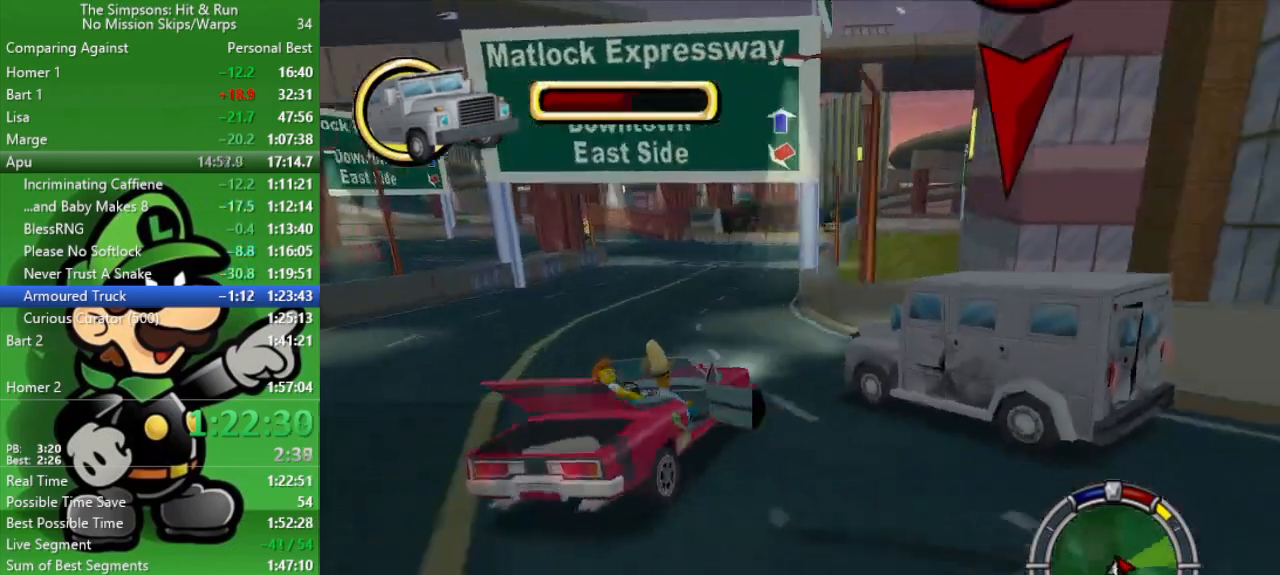
{"buttons": ["CIRCLE"], "left_stick": "right", "right_stick": "center", "events": [[50, "left_stick", "right"], [217, "left_stick", "center"], [283, "left_stick", "right"]]}
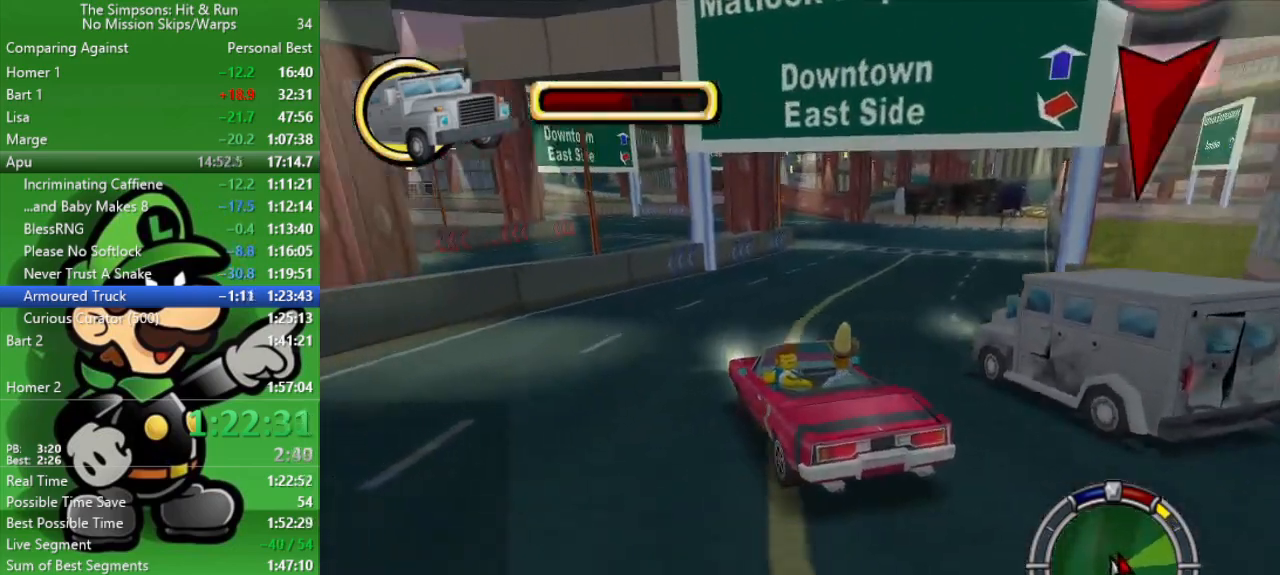
{"buttons": [], "left_stick": "right", "right_stick": "center", "events": [[233, "left_stick", "center"], [300, "left_stick", "right"], [350, "CIRCLE", "up"]]}